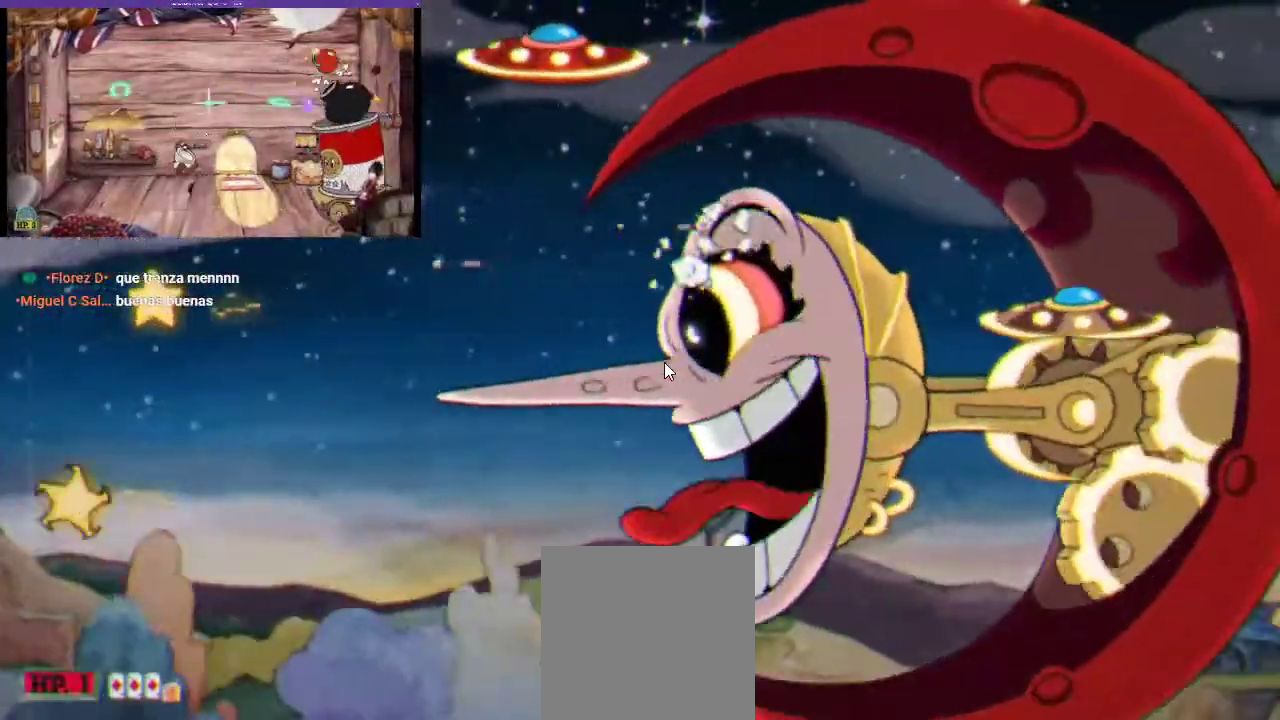
Gameplay with a controller (Xbox layout); each line is a JSON object with the inputs held at the frame after it. "events" lists button and stick changes between this image and that frame as [ms after this image, input, new state], when the widget could be followed in between. Not read: L3 R3.
{"buttons": ["R1", "DPAD_DOWN"], "left_stick": "center", "right_stick": "center", "events": [[67, "DPAD_UP", "up"], [133, "DPAD_DOWN", "down"], [133, "DPAD_RIGHT", "down"], [233, "DPAD_RIGHT", "up"]]}
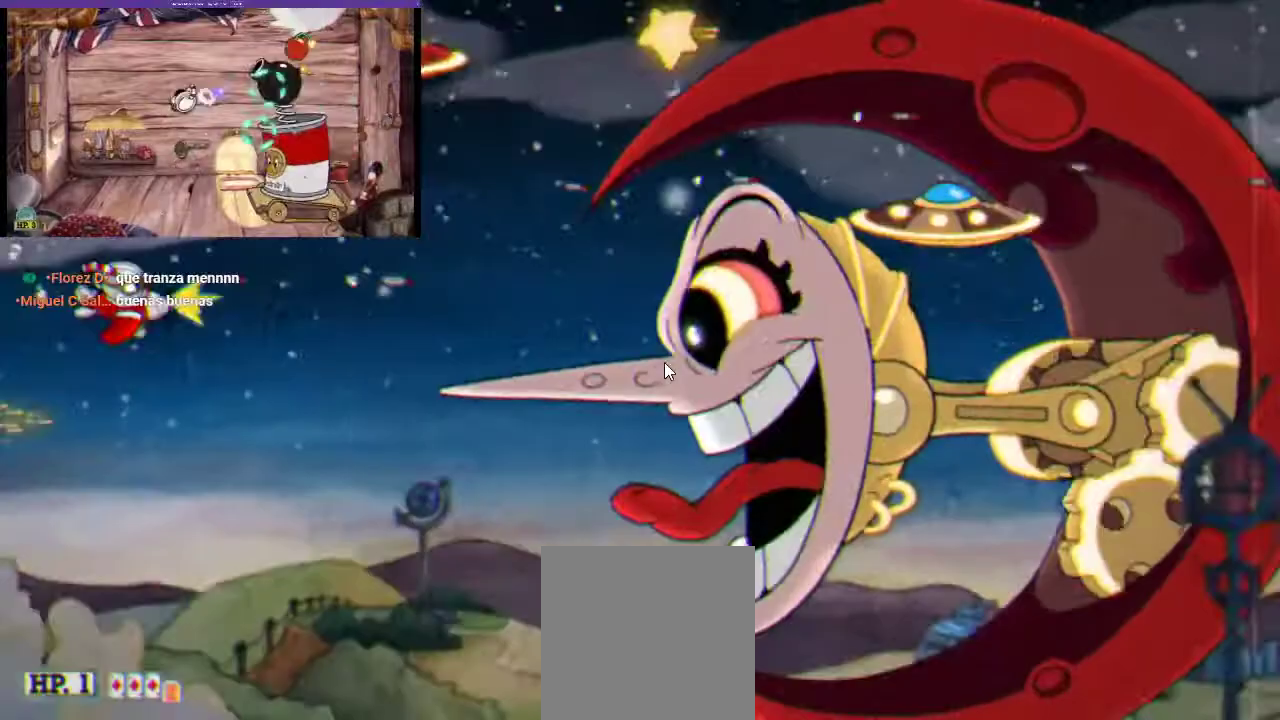
{"buttons": ["R1", "DPAD_DOWN"], "left_stick": "center", "right_stick": "center", "events": [[67, "B", "down"], [67, "DPAD_DOWN", "up"], [67, "DPAD_RIGHT", "down"], [400, "B", "up"], [400, "DPAD_DOWN", "down"], [433, "DPAD_RIGHT", "up"]]}
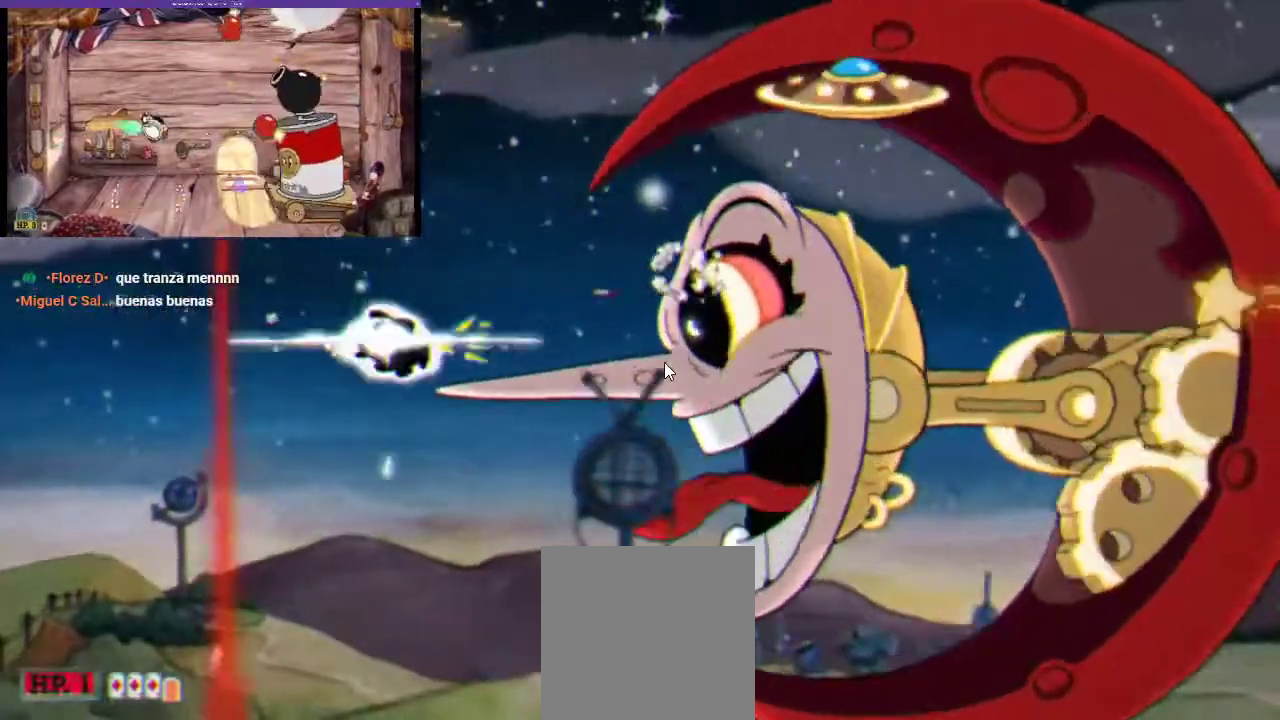
{"buttons": ["R1", "DPAD_UP"], "left_stick": "center", "right_stick": "center", "events": [[33, "DPAD_DOWN", "up"], [200, "DPAD_UP", "down"], [233, "L1", "down"], [400, "L1", "up"]]}
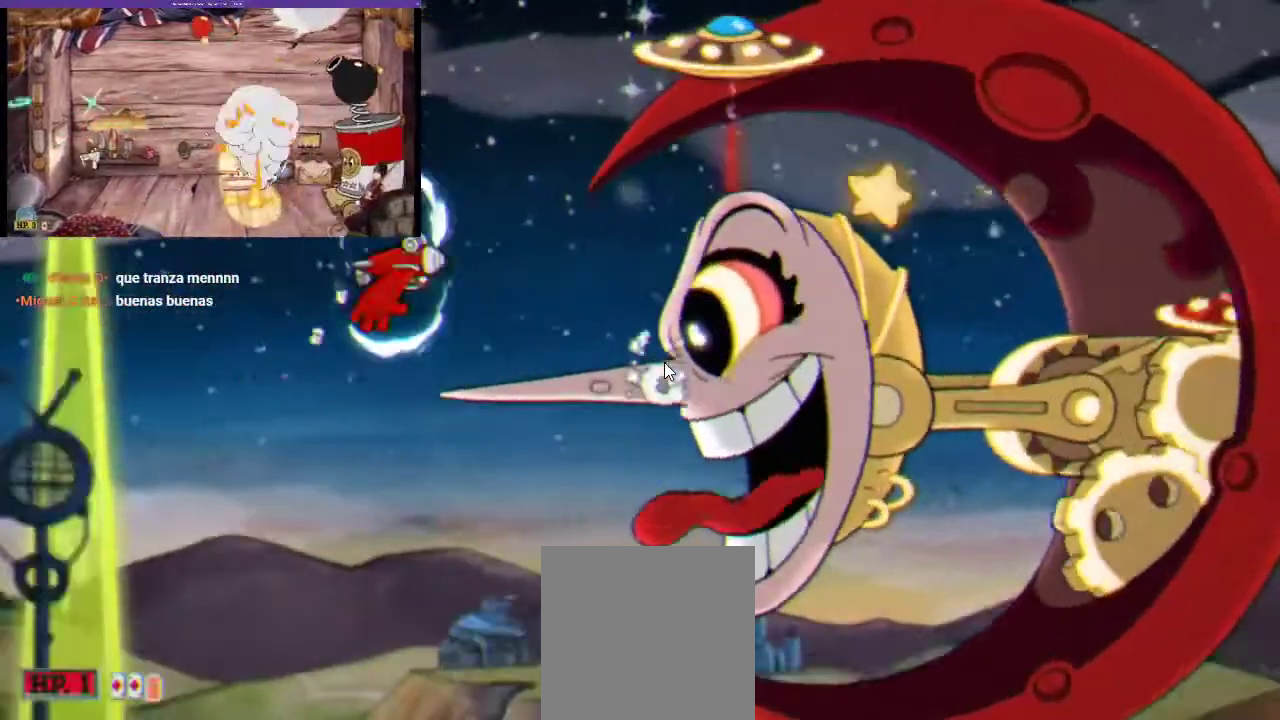
{"buttons": ["R1", "DPAD_LEFT"], "left_stick": "center", "right_stick": "center", "events": [[33, "DPAD_LEFT", "down"], [33, "DPAD_UP", "up"], [133, "DPAD_DOWN", "down"], [333, "DPAD_DOWN", "up"]]}
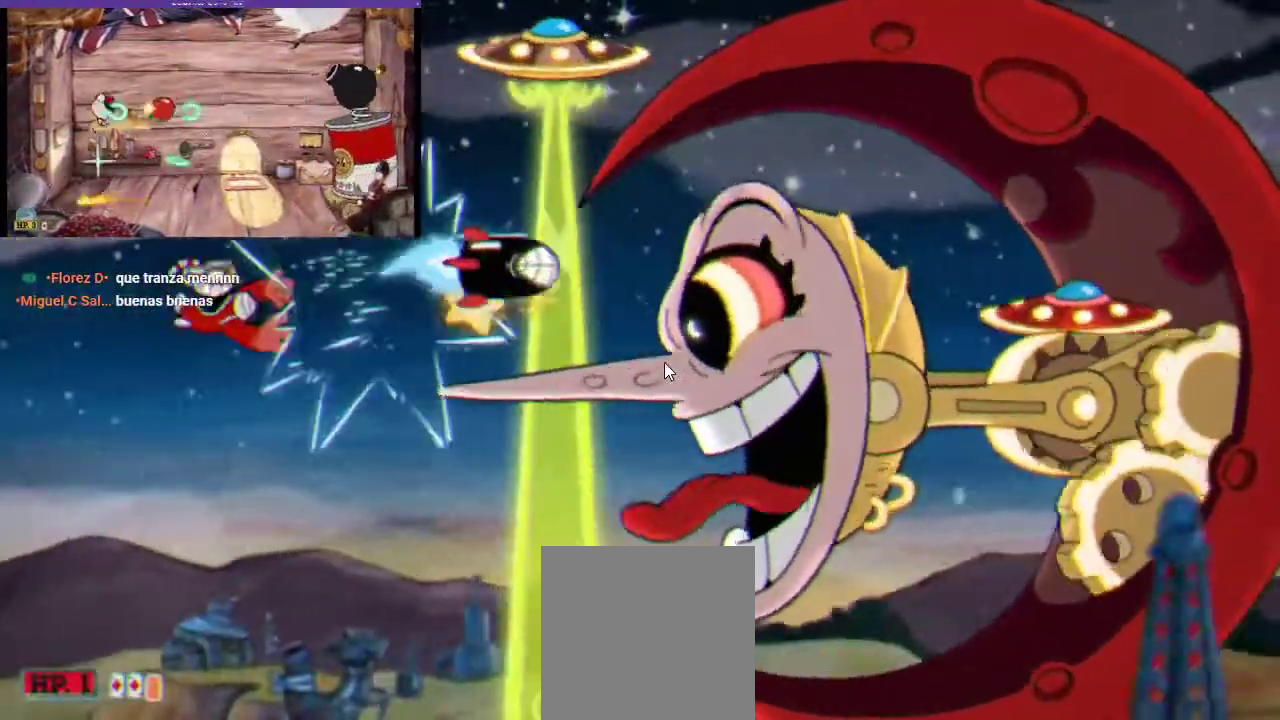
{"buttons": ["R1", "DPAD_DOWN"], "left_stick": "center", "right_stick": "center", "events": [[400, "DPAD_LEFT", "up"], [433, "DPAD_DOWN", "down"]]}
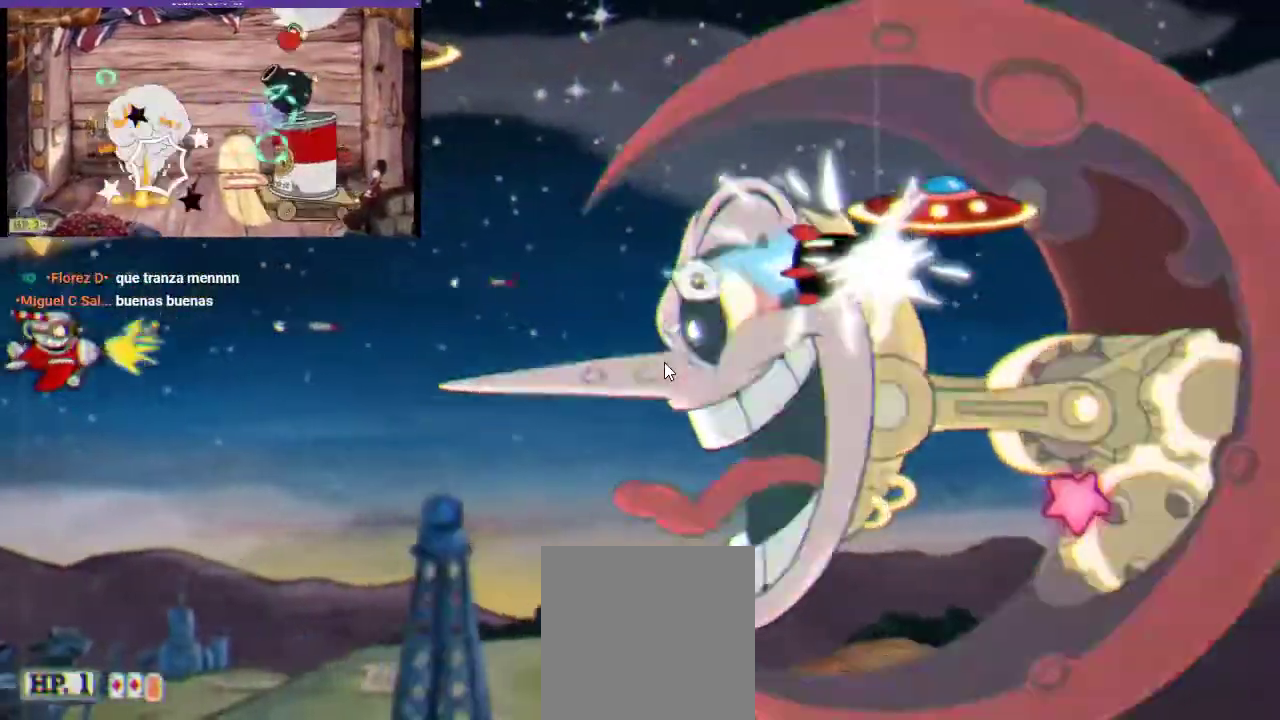
{"buttons": ["R1", "DPAD_RIGHT"], "left_stick": "center", "right_stick": "center", "events": [[133, "DPAD_DOWN", "up"], [267, "DPAD_UP", "down"], [433, "DPAD_RIGHT", "down"], [433, "DPAD_UP", "up"]]}
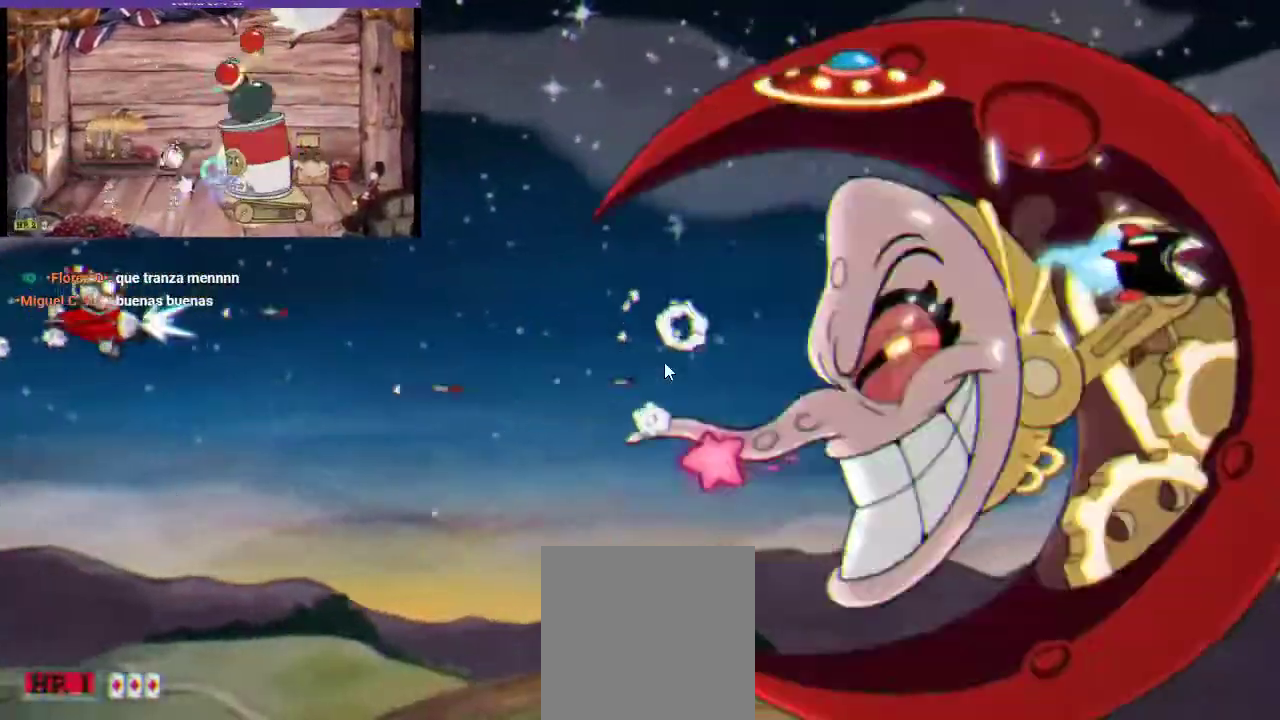
{"buttons": ["R1", "DPAD_DOWN"], "left_stick": "center", "right_stick": "center", "events": [[200, "DPAD_RIGHT", "up"], [400, "DPAD_DOWN", "down"]]}
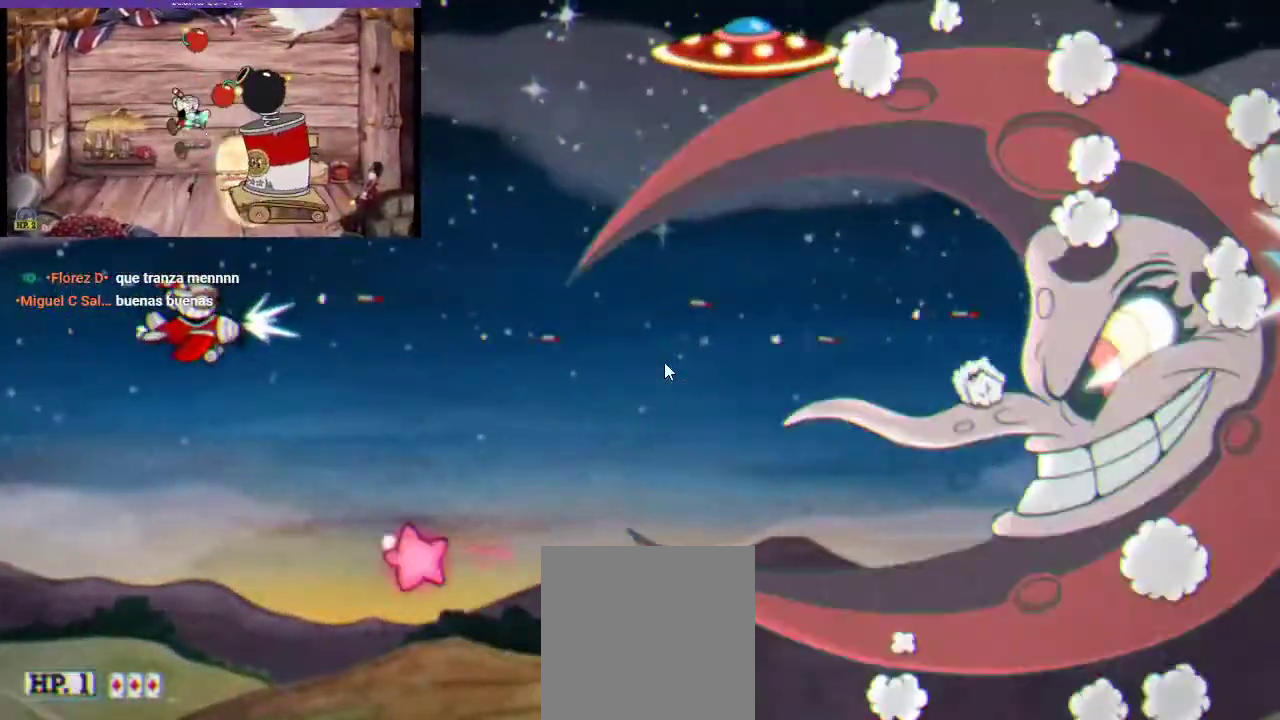
{"buttons": ["R1", "DPAD_UP", "DPAD_LEFT"], "left_stick": "center", "right_stick": "center", "events": [[100, "A", "down"], [233, "DPAD_LEFT", "down"], [333, "A", "up"], [333, "DPAD_DOWN", "up"], [400, "DPAD_UP", "down"]]}
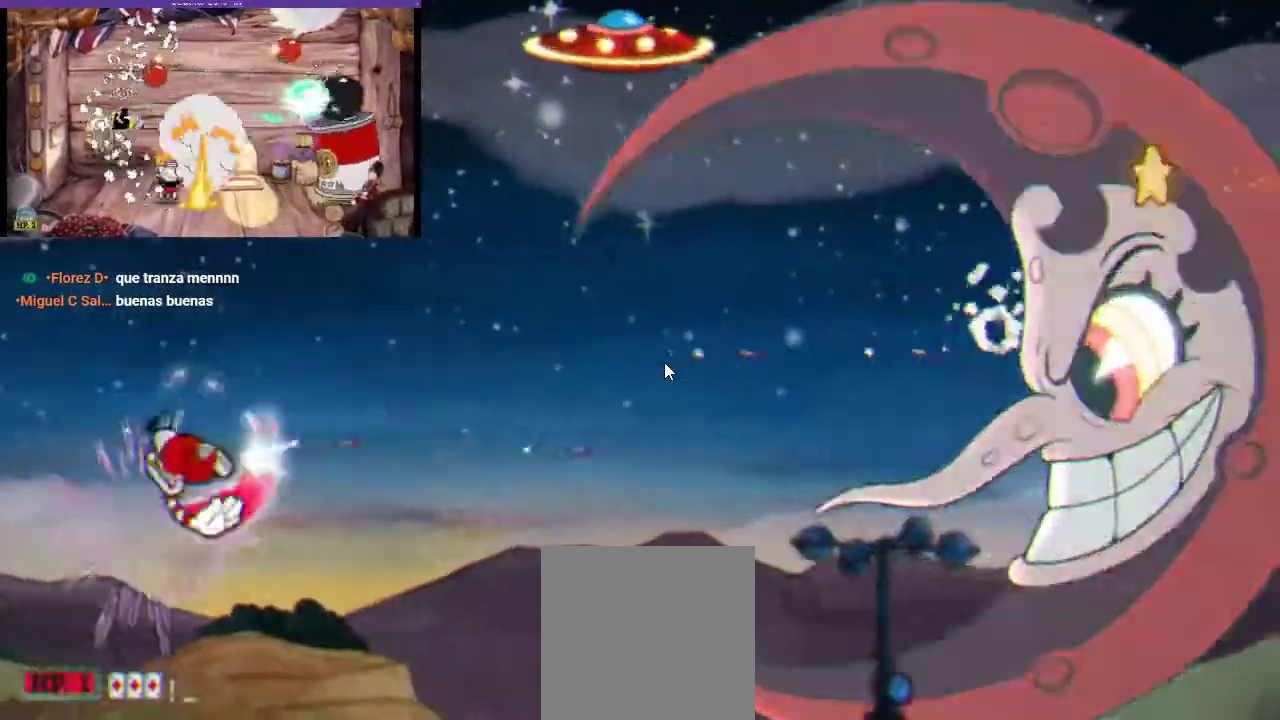
{"buttons": ["R1", "DPAD_RIGHT"], "left_stick": "center", "right_stick": "center", "events": [[367, "DPAD_LEFT", "up"], [367, "DPAD_UP", "up"], [400, "DPAD_RIGHT", "down"]]}
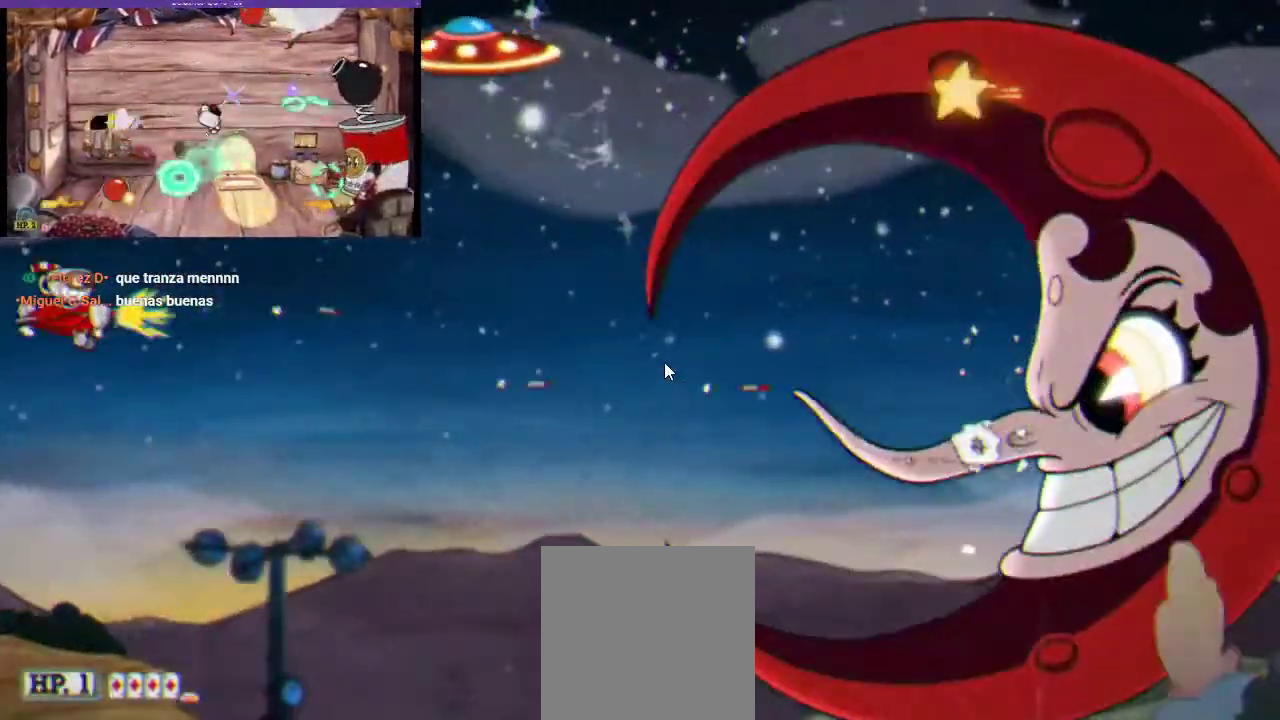
{"buttons": ["R1"], "left_stick": "center", "right_stick": "center", "events": [[167, "B", "down"], [433, "B", "up"], [467, "DPAD_RIGHT", "up"]]}
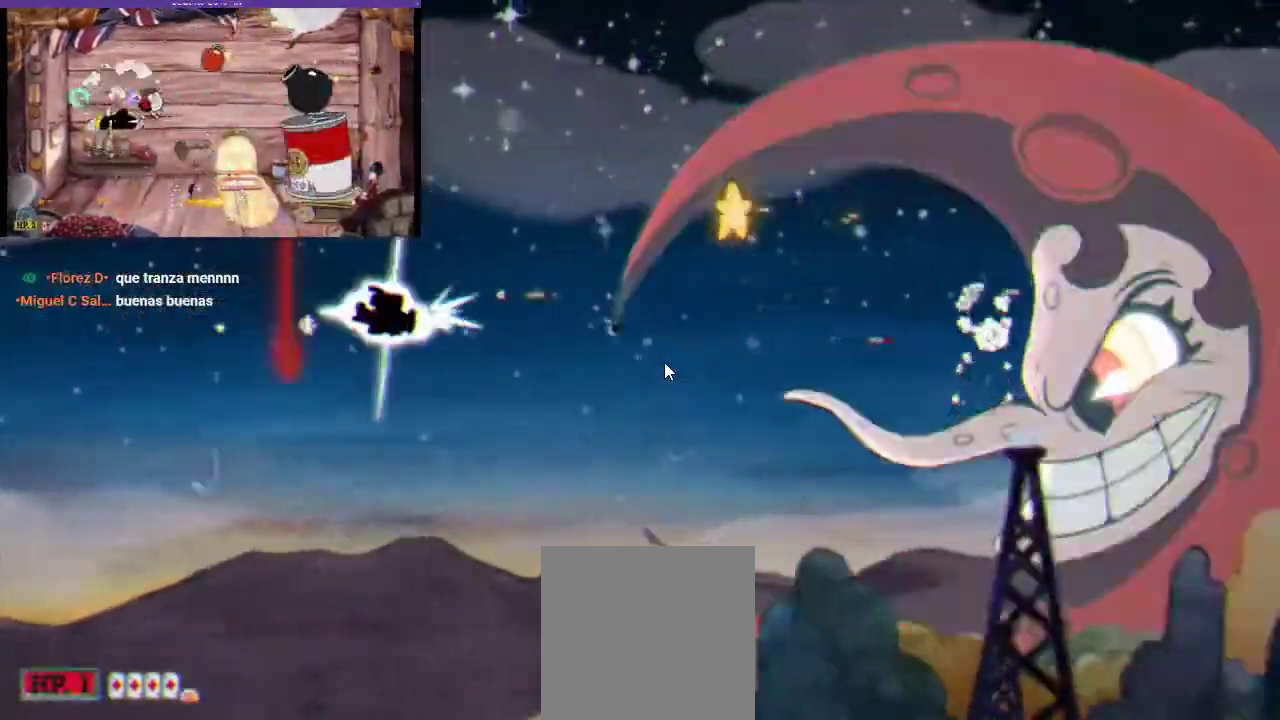
{"buttons": ["R1", "DPAD_DOWN"], "left_stick": "center", "right_stick": "center", "events": [[67, "DPAD_LEFT", "down"], [67, "DPAD_UP", "down"], [167, "DPAD_UP", "up"], [233, "DPAD_DOWN", "down"], [433, "DPAD_LEFT", "up"]]}
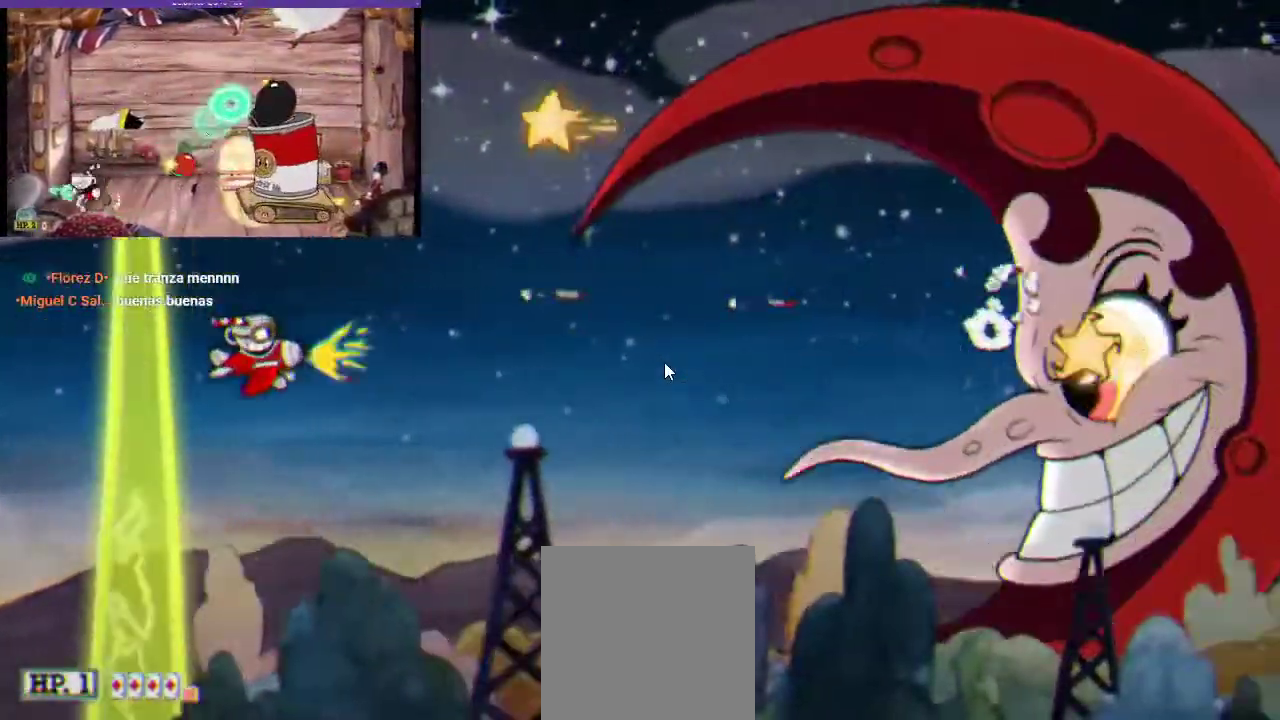
{"buttons": ["R1"], "left_stick": "center", "right_stick": "center", "events": [[33, "DPAD_DOWN", "up"], [233, "DPAD_UP", "down"], [233, "L1", "down"], [367, "DPAD_UP", "up"], [367, "L1", "up"]]}
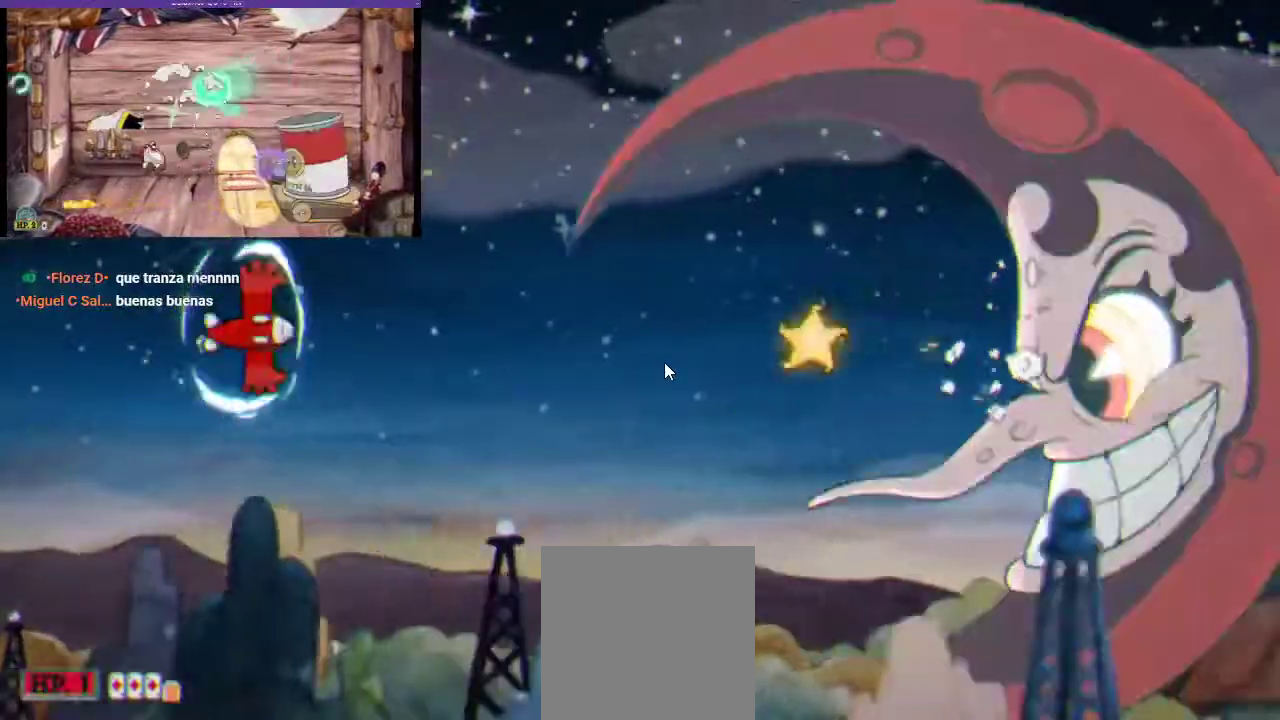
{"buttons": ["R1", "DPAD_LEFT"], "left_stick": "center", "right_stick": "center", "events": [[33, "DPAD_DOWN", "down"], [167, "DPAD_DOWN", "up"], [267, "DPAD_LEFT", "down"]]}
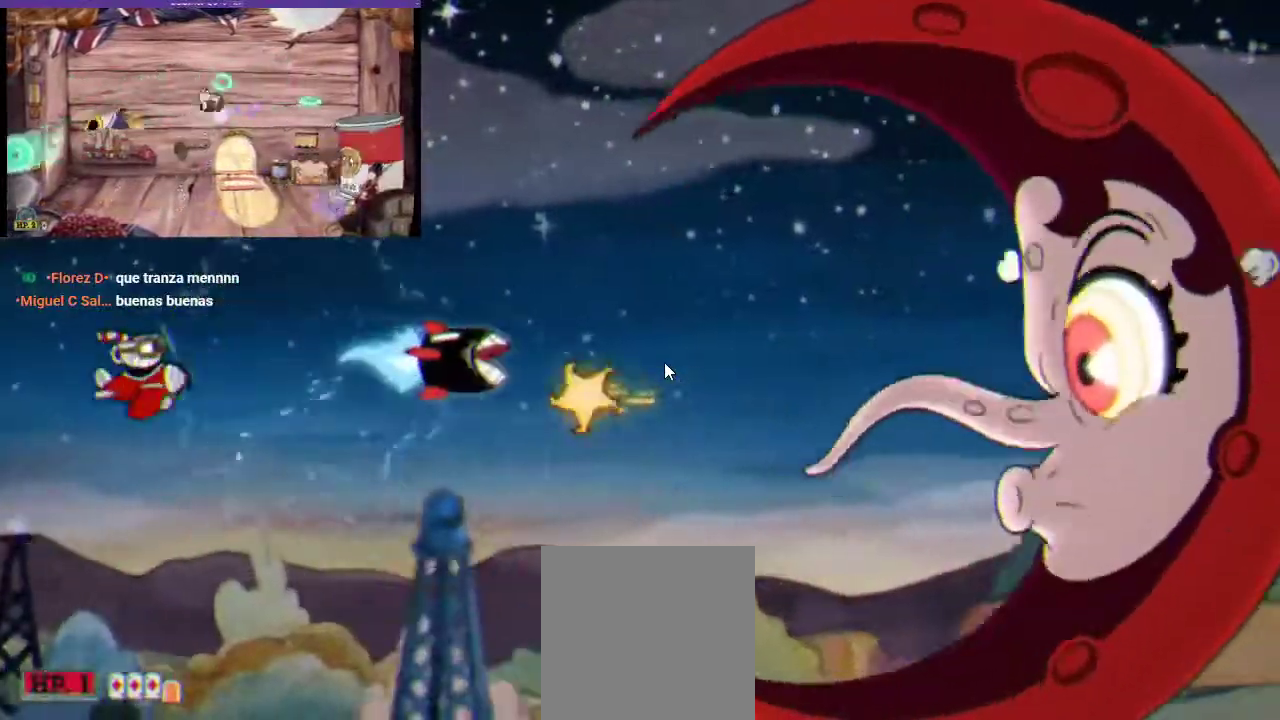
{"buttons": ["R1", "DPAD_UP"], "left_stick": "center", "right_stick": "center", "events": [[133, "DPAD_LEFT", "up"], [200, "DPAD_UP", "down"]]}
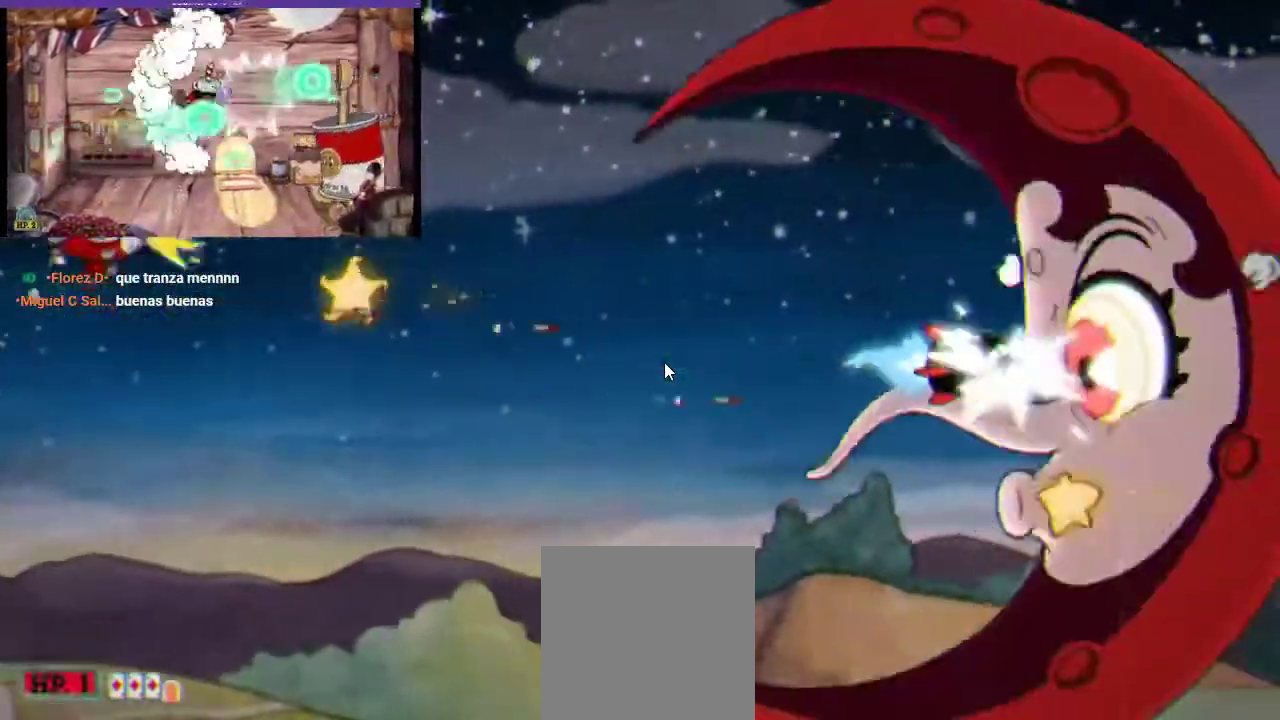
{"buttons": ["R1", "DPAD_DOWN", "DPAD_RIGHT"], "left_stick": "center", "right_stick": "center", "events": [[100, "DPAD_UP", "up"], [167, "DPAD_RIGHT", "down"], [400, "DPAD_DOWN", "down"]]}
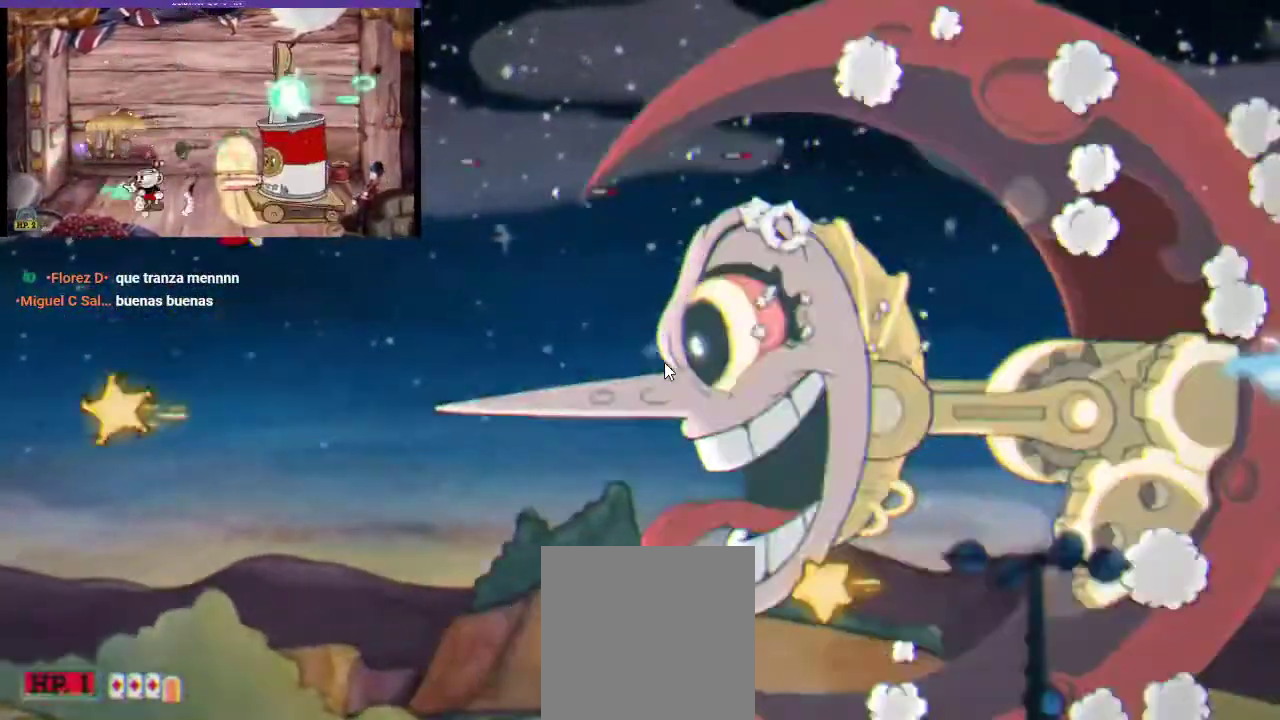
{"buttons": ["R1", "DPAD_UP"], "left_stick": "center", "right_stick": "center", "events": [[33, "DPAD_RIGHT", "up"], [67, "L1", "down"], [200, "DPAD_DOWN", "up"], [200, "L1", "up"], [367, "DPAD_UP", "down"]]}
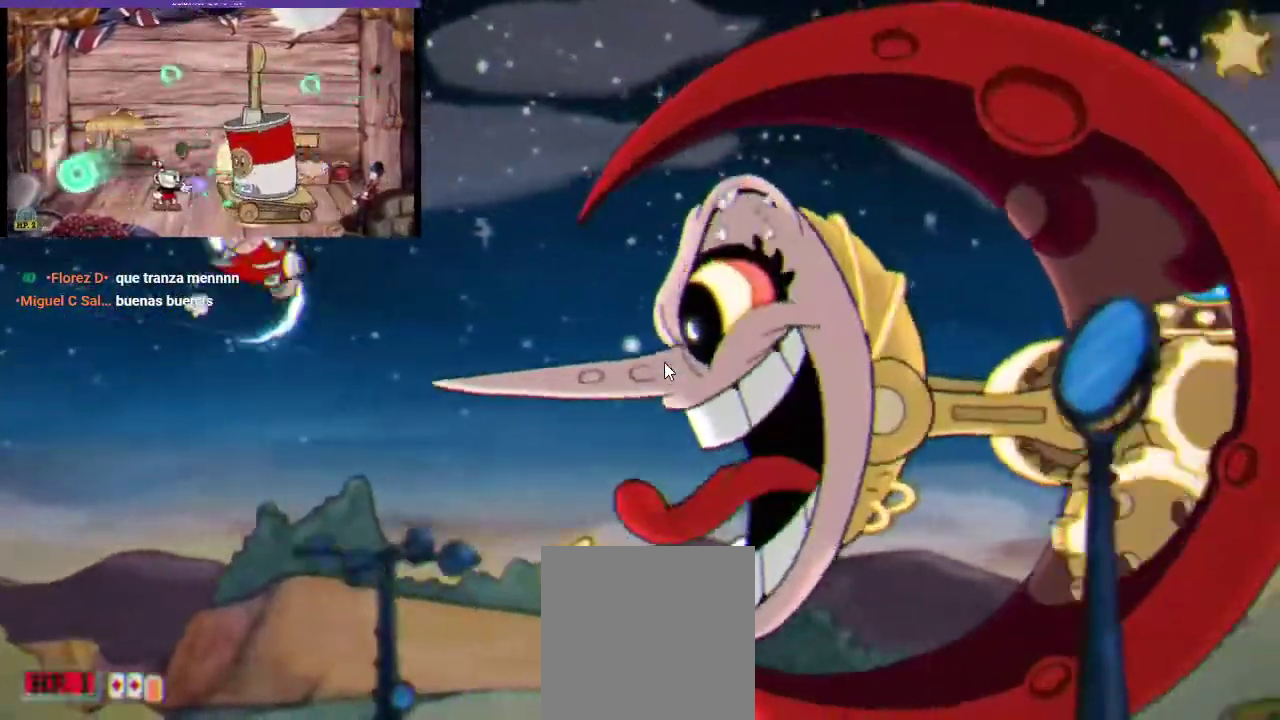
{"buttons": ["R1"], "left_stick": "center", "right_stick": "center", "events": [[67, "DPAD_UP", "up"]]}
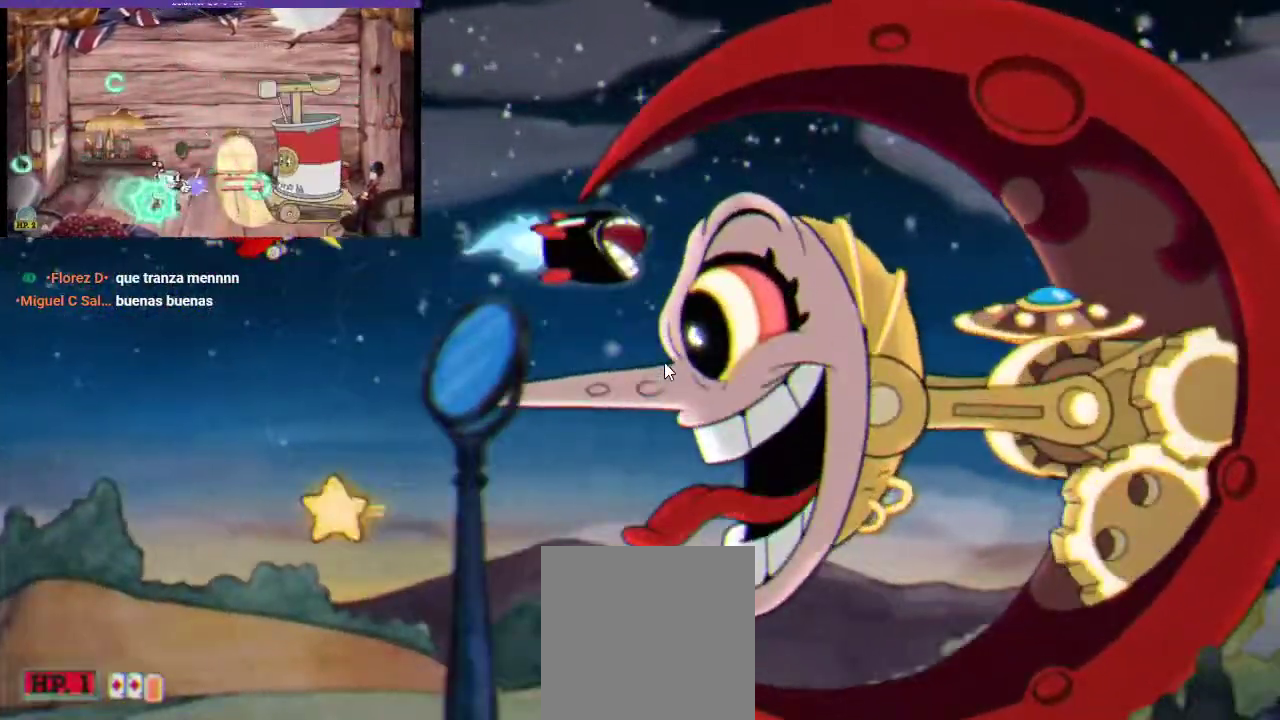
{"buttons": ["L1", "R1"], "left_stick": "center", "right_stick": "center", "events": [[167, "DPAD_RIGHT", "down"], [267, "DPAD_RIGHT", "up"], [500, "L1", "down"]]}
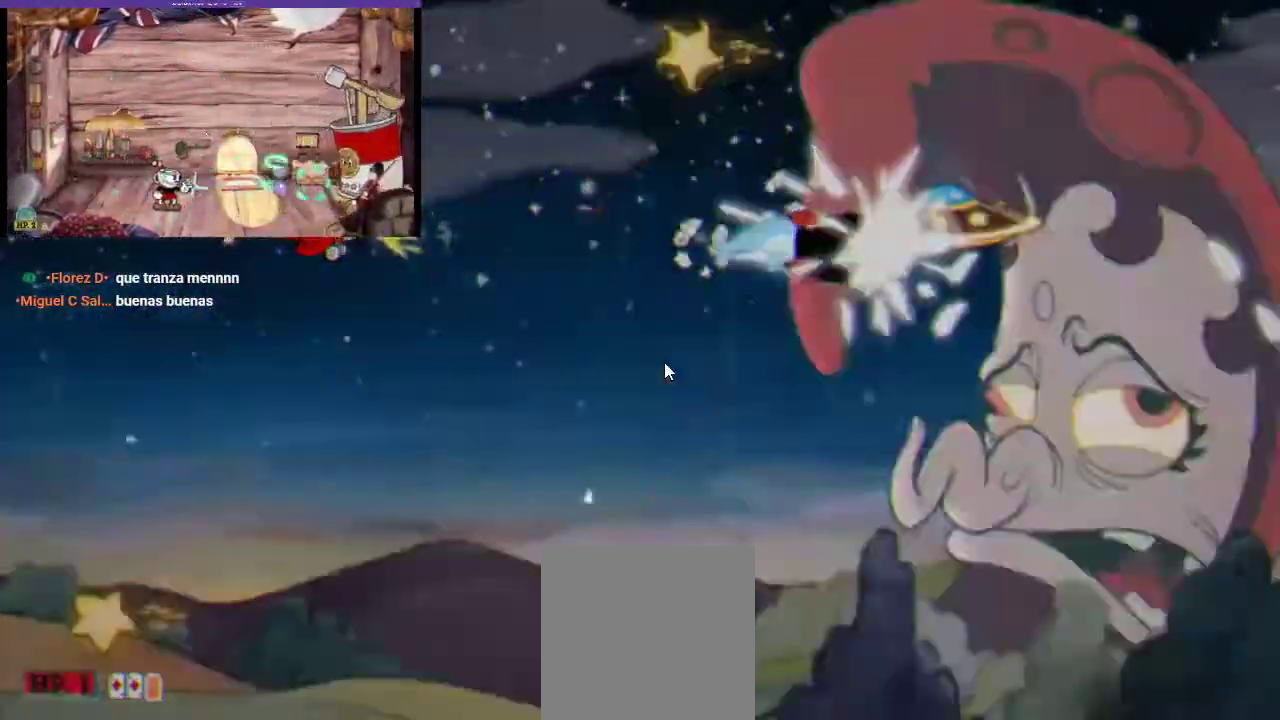
{"buttons": ["R1"], "left_stick": "center", "right_stick": "center", "events": [[233, "L1", "up"]]}
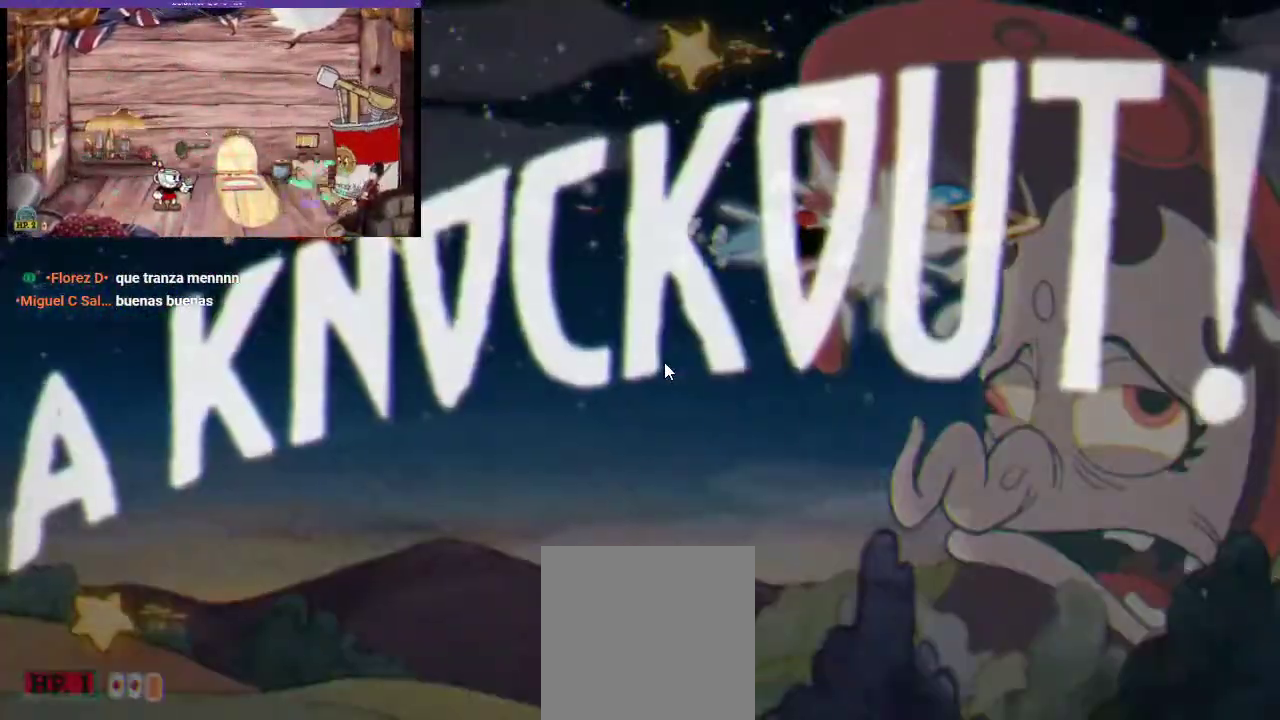
{"buttons": ["R1"], "left_stick": "center", "right_stick": "center", "events": [[33, "DPAD_DOWN", "down"], [267, "DPAD_DOWN", "up"]]}
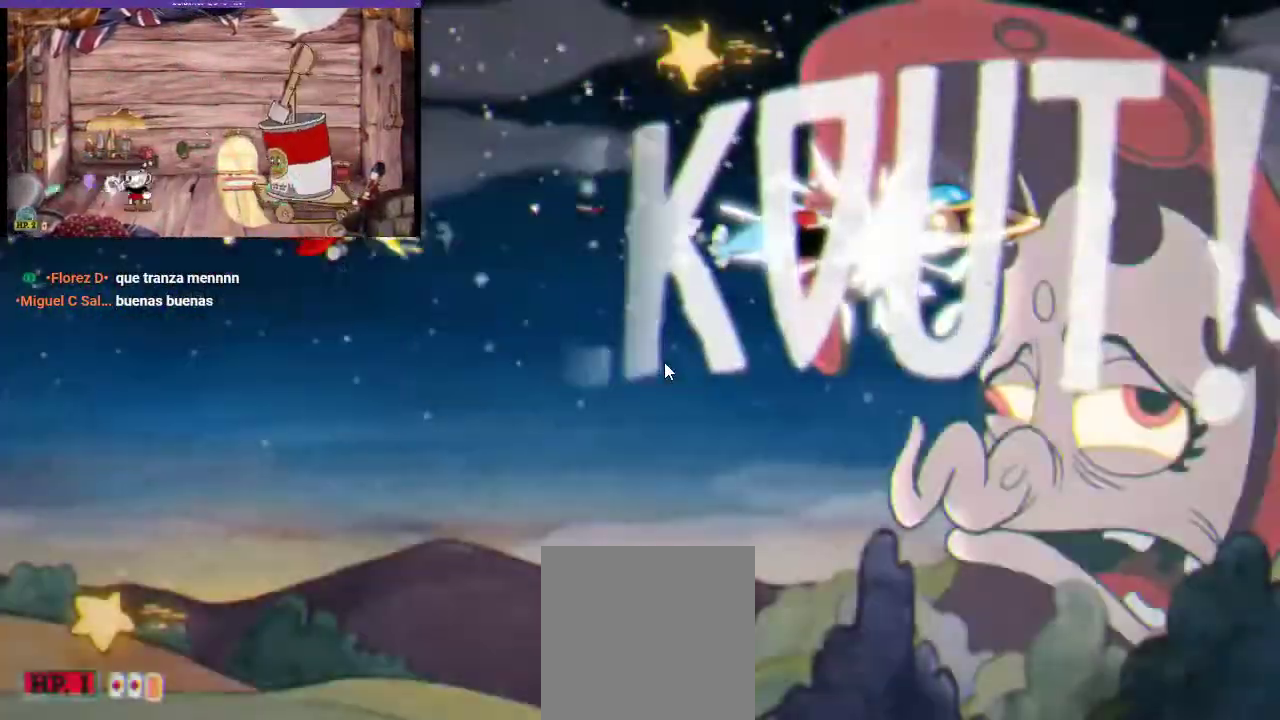
{"buttons": ["R1"], "left_stick": "center", "right_stick": "center", "events": []}
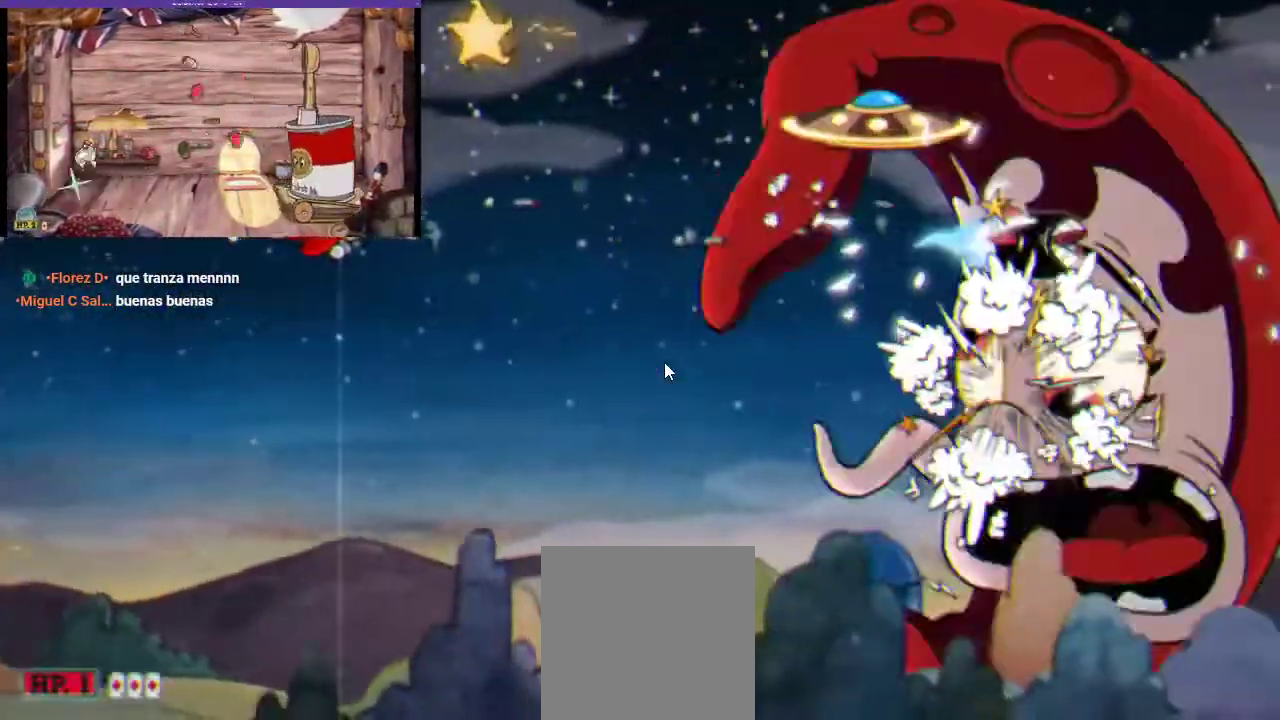
{"buttons": ["R1"], "left_stick": "center", "right_stick": "center", "events": [[167, "DPAD_DOWN", "down"], [300, "DPAD_DOWN", "up"], [333, "L1", "down"], [500, "L1", "up"]]}
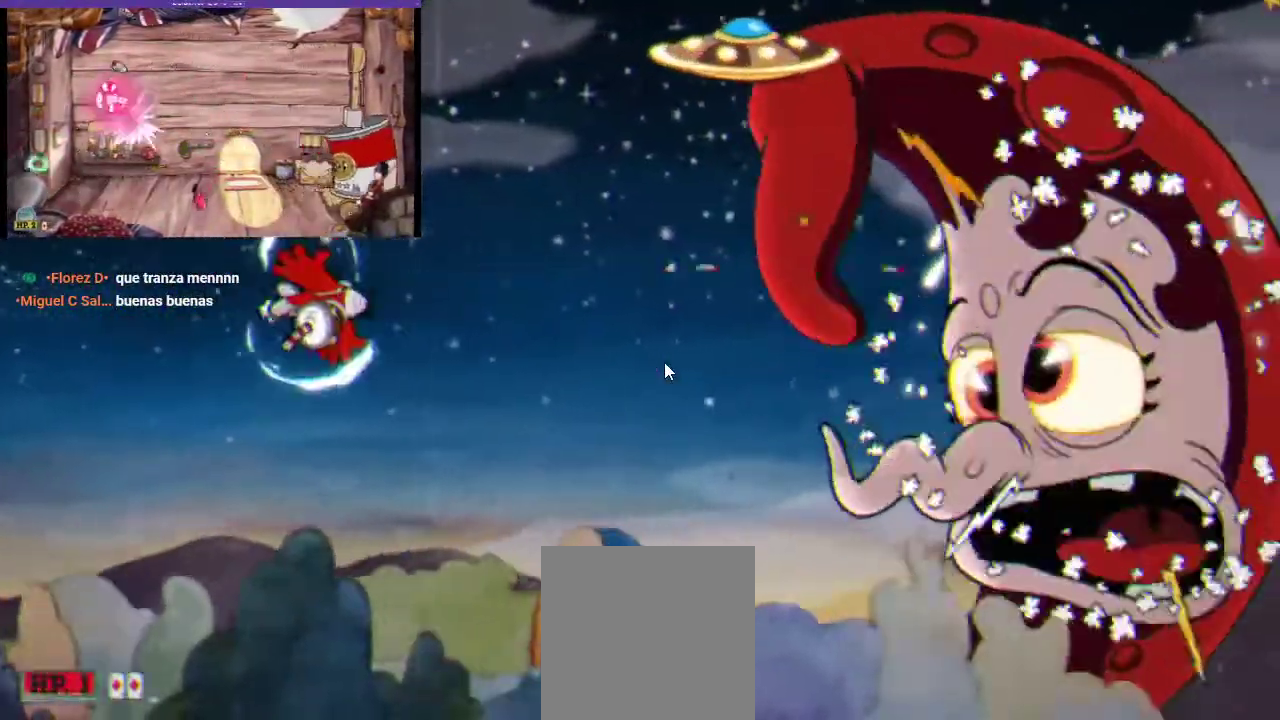
{"buttons": ["R1"], "left_stick": "center", "right_stick": "center", "events": []}
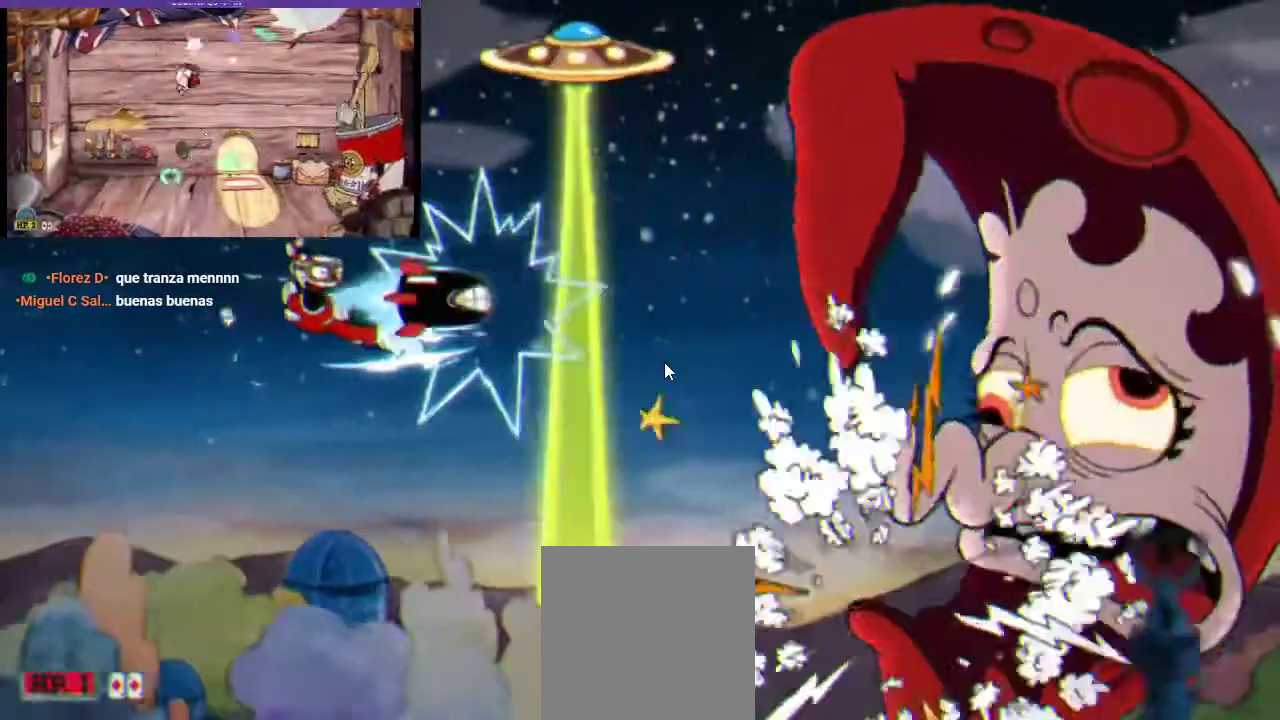
{"buttons": ["R1", "DPAD_LEFT"], "left_stick": "center", "right_stick": "center", "events": [[133, "DPAD_LEFT", "down"]]}
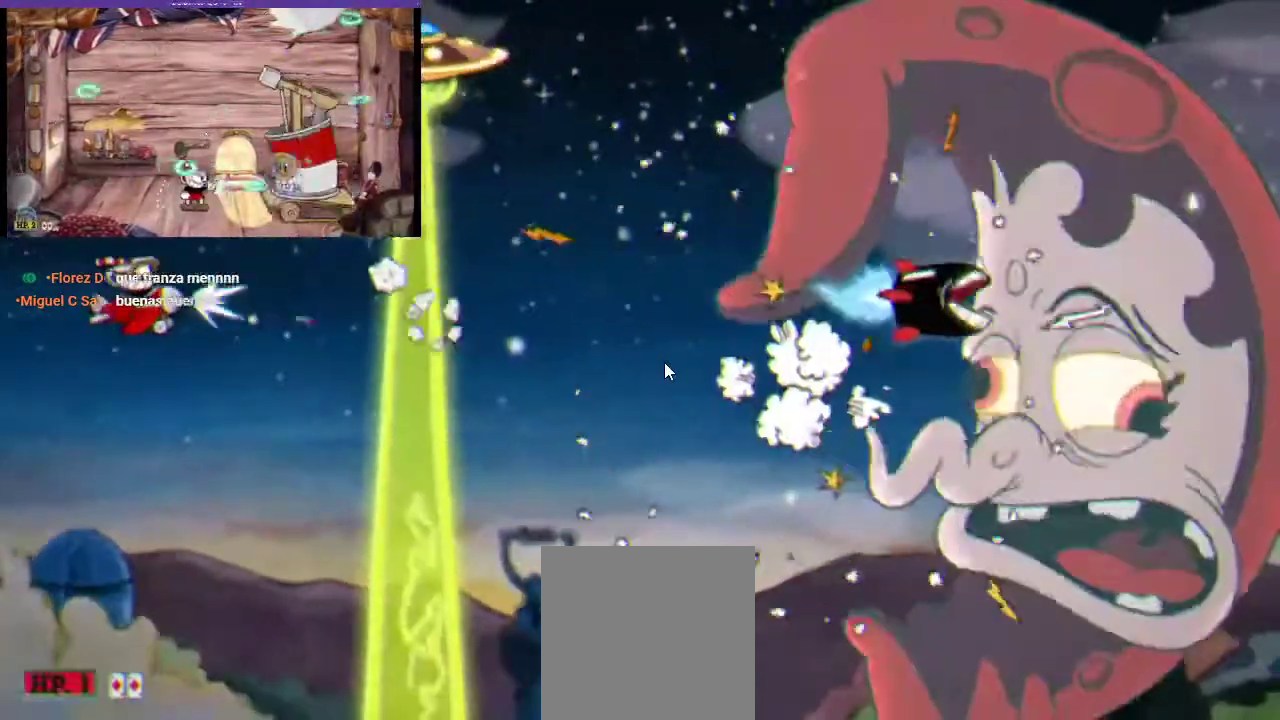
{"buttons": ["R1", "DPAD_RIGHT"], "left_stick": "center", "right_stick": "center", "events": [[67, "DPAD_LEFT", "up"], [300, "DPAD_RIGHT", "down"]]}
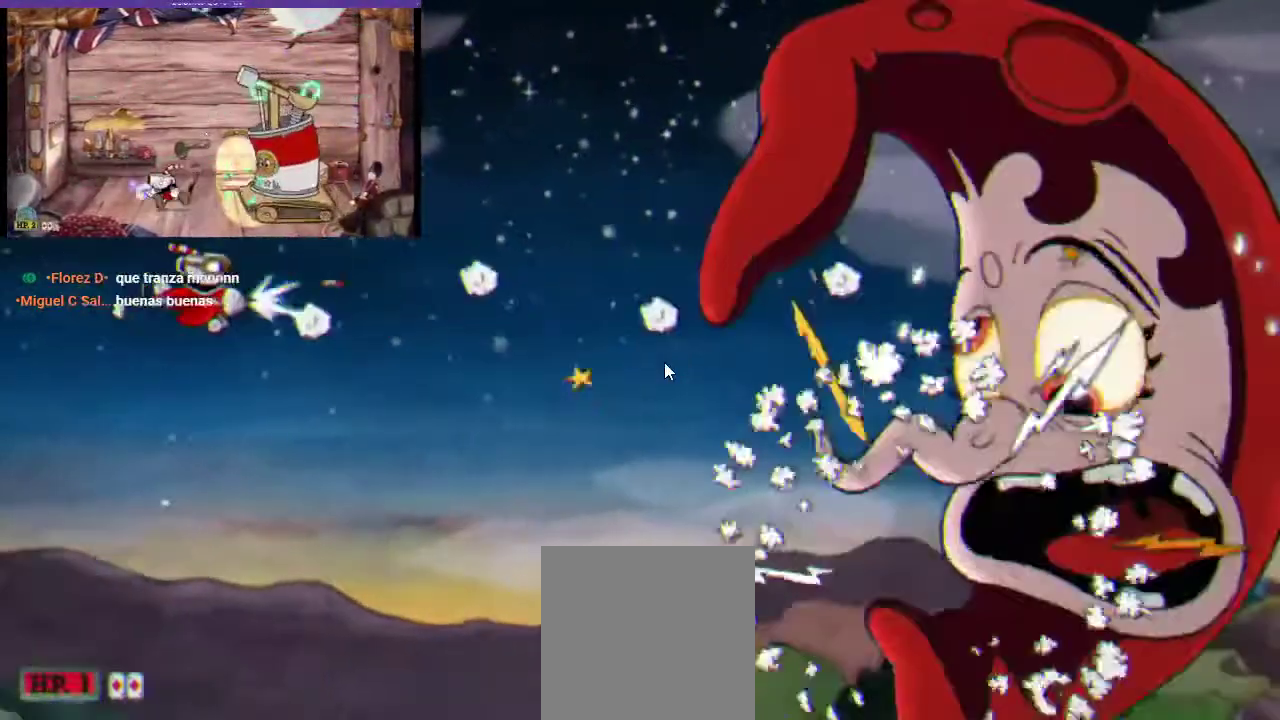
{"buttons": ["R1"], "left_stick": "center", "right_stick": "center", "events": [[133, "DPAD_RIGHT", "up"]]}
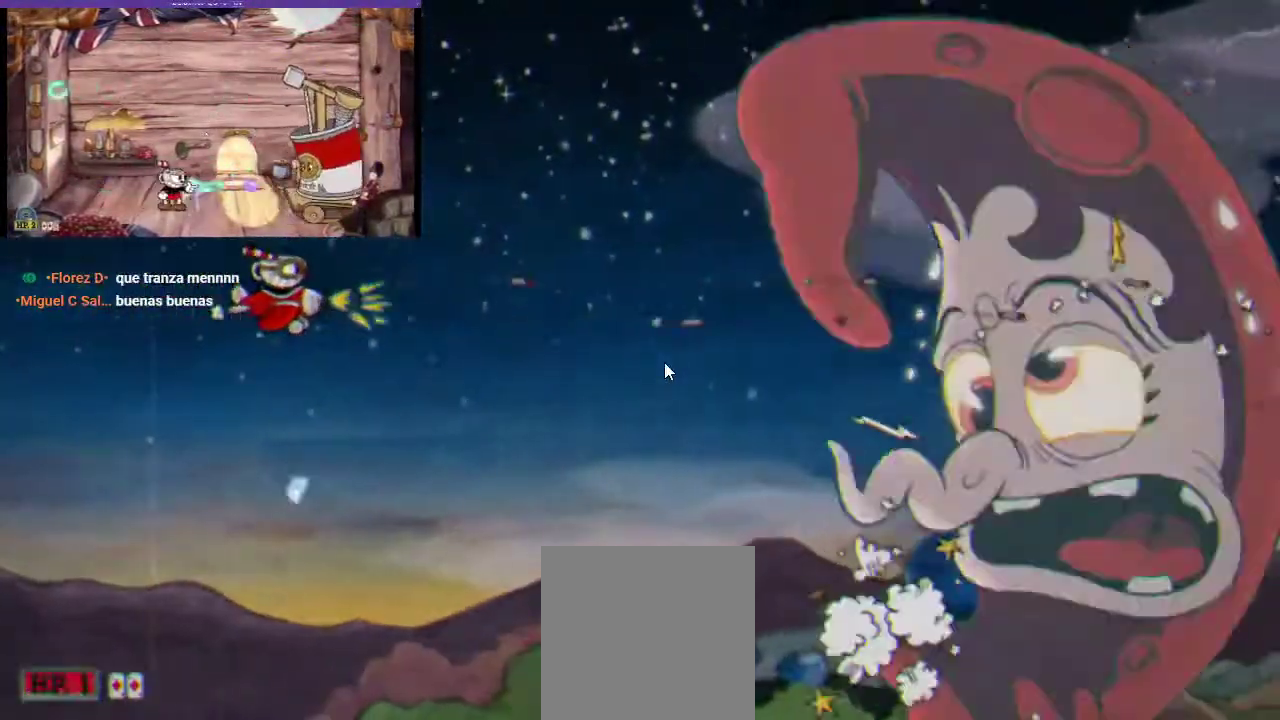
{"buttons": [], "left_stick": "center", "right_stick": "center", "events": [[267, "R1", "up"]]}